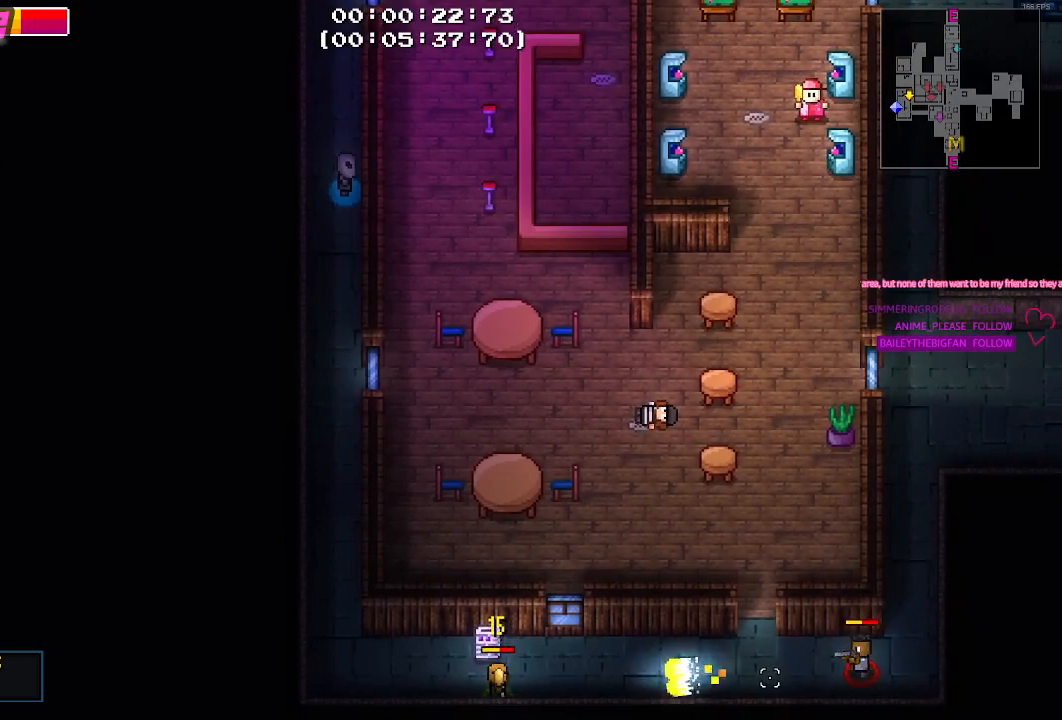
Gameplay with keyboard and mouse; each line is a JSON object with the keys and mouse buttons held at the frame after it. "events" lists presses ("down") and releases ("up") of "1", "2", "3", "4", "5", "a", "alt", "c", "caps_lock", "ctrl", "d", "e", "f", "g", "q", "r", "s", "shift", "space", "t", "tab", "v", "w", "x", "z", "mouse_left", "mouse_wheel" and "mouse_right" between this image and that frame as [ms after this image, input, new state], when the widget could be followed in between. "mouse_left", "mouse_wheel", "mouse_right" = the "left", "wheel", "right" buttons of the "mouse" list. No other keys are recorded. "wheel" means that the mouse wheel is clicked or scrolled. "mouse_move" is the direction in which the mouse moves at that frame (one of eight, or "still"), when it could be read.
{"keys": ["a"], "mouse": [], "mouse_move": "left", "events": [[200, "d", "up"], [350, "a", "down"]]}
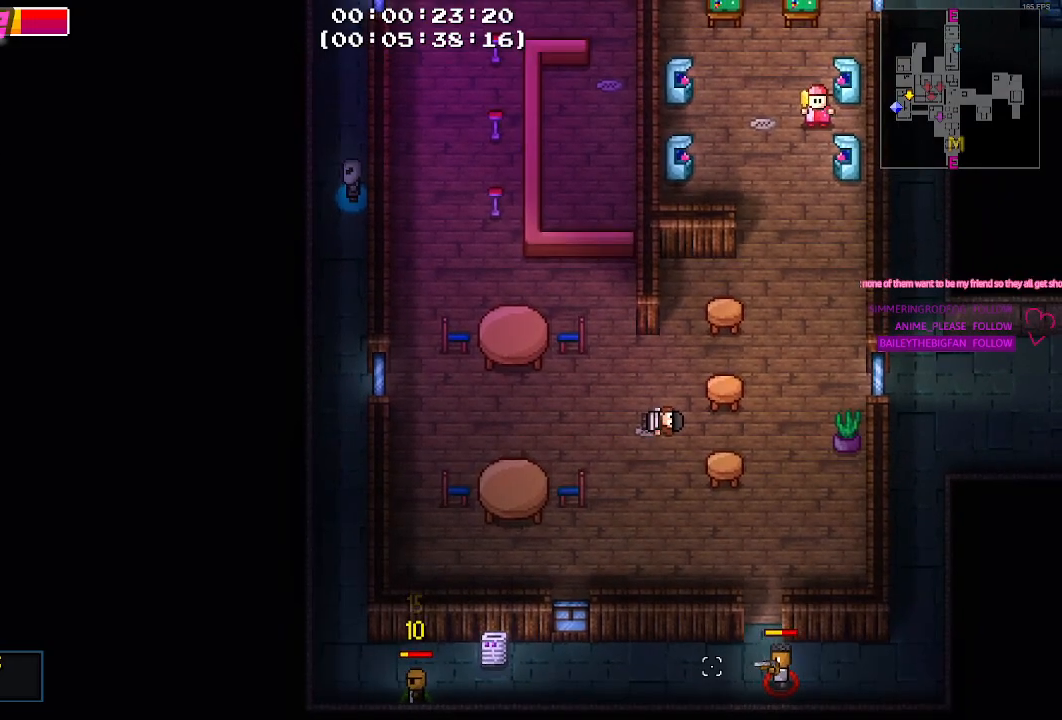
{"keys": ["d"], "mouse": [], "mouse_move": "still", "events": [[83, "w", "down"], [267, "a", "up"], [450, "d", "down"], [500, "w", "up"]]}
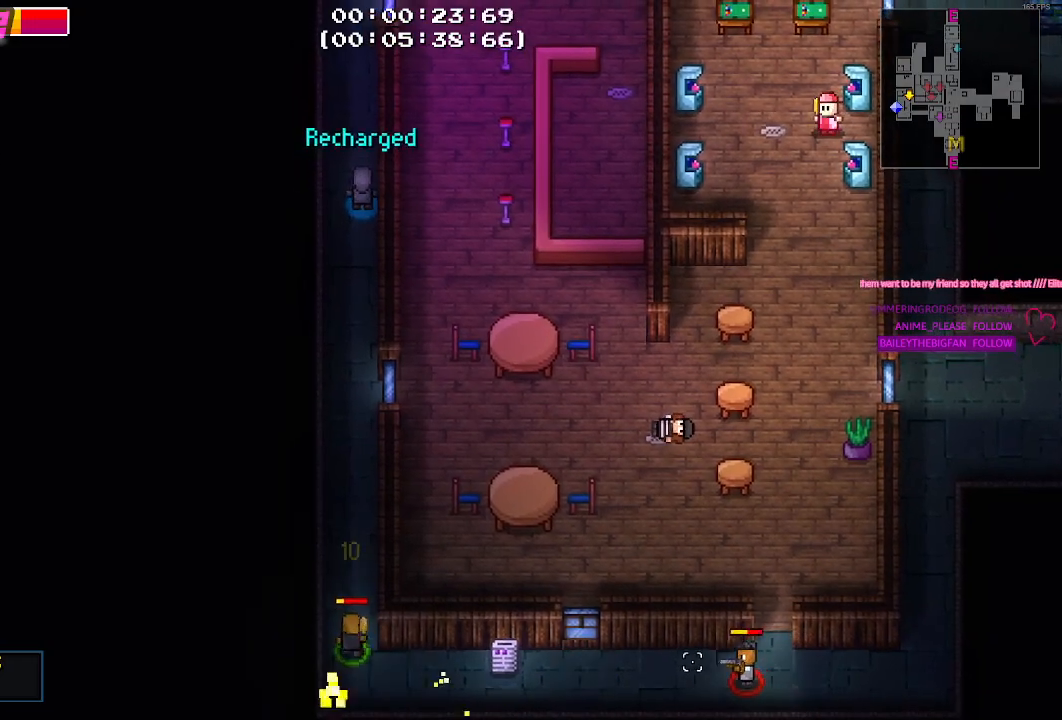
{"keys": [], "mouse": [], "mouse_move": "down-left", "events": [[150, "d", "up"]]}
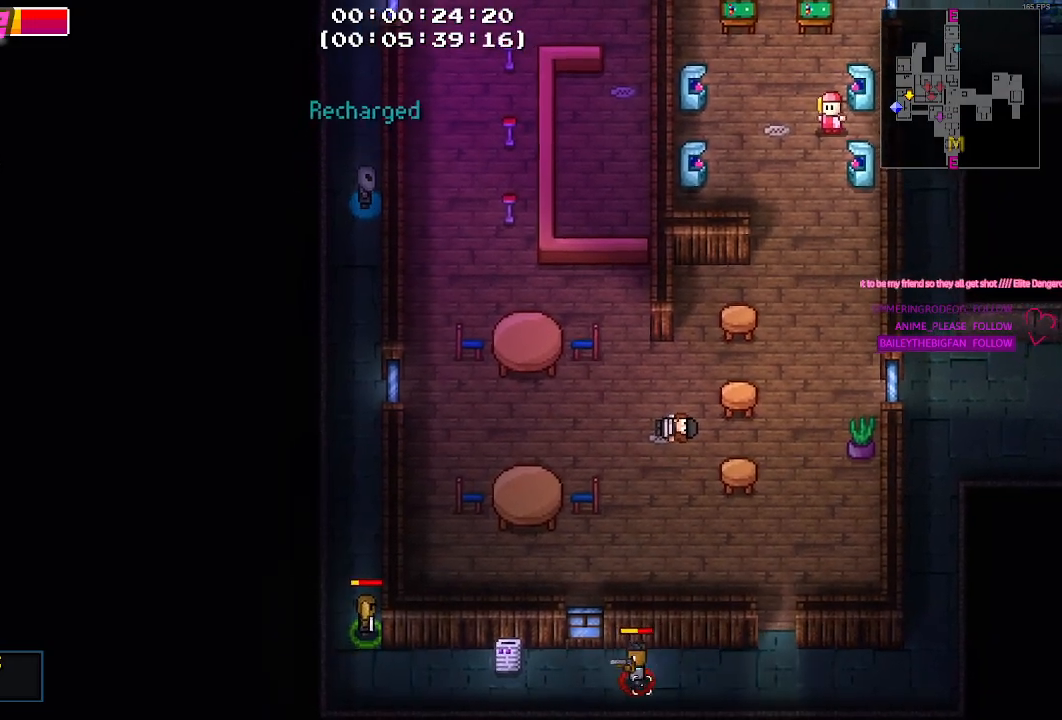
{"keys": [], "mouse": [], "mouse_move": "still", "events": [[17, "w", "down"], [117, "w", "up"]]}
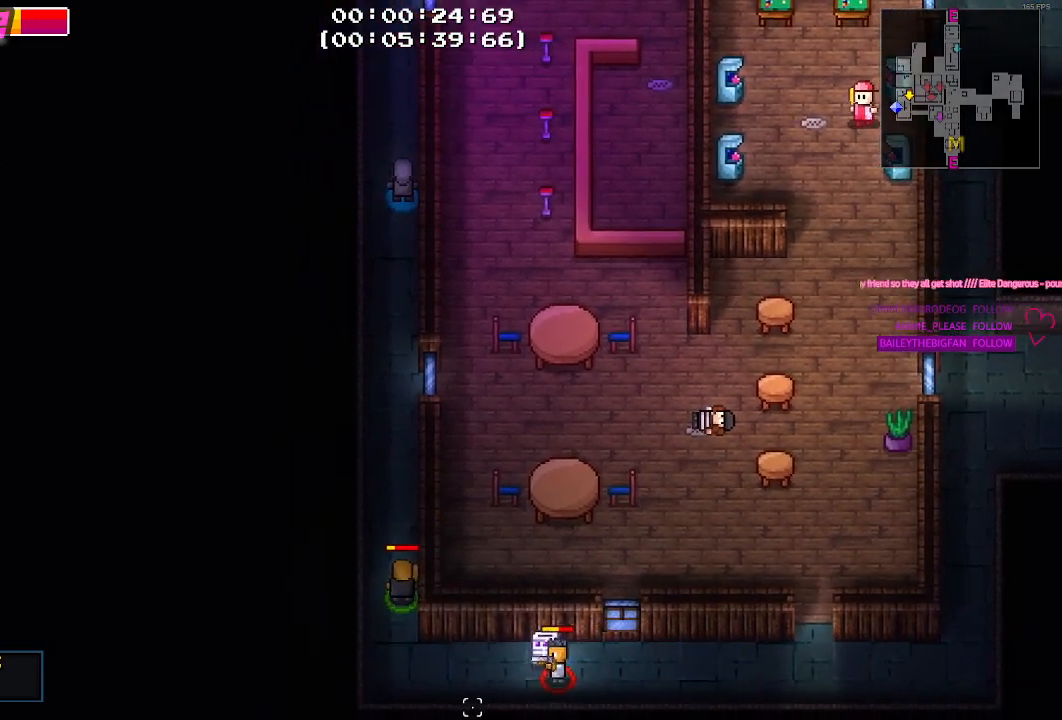
{"keys": [], "mouse": [], "mouse_move": "still", "events": []}
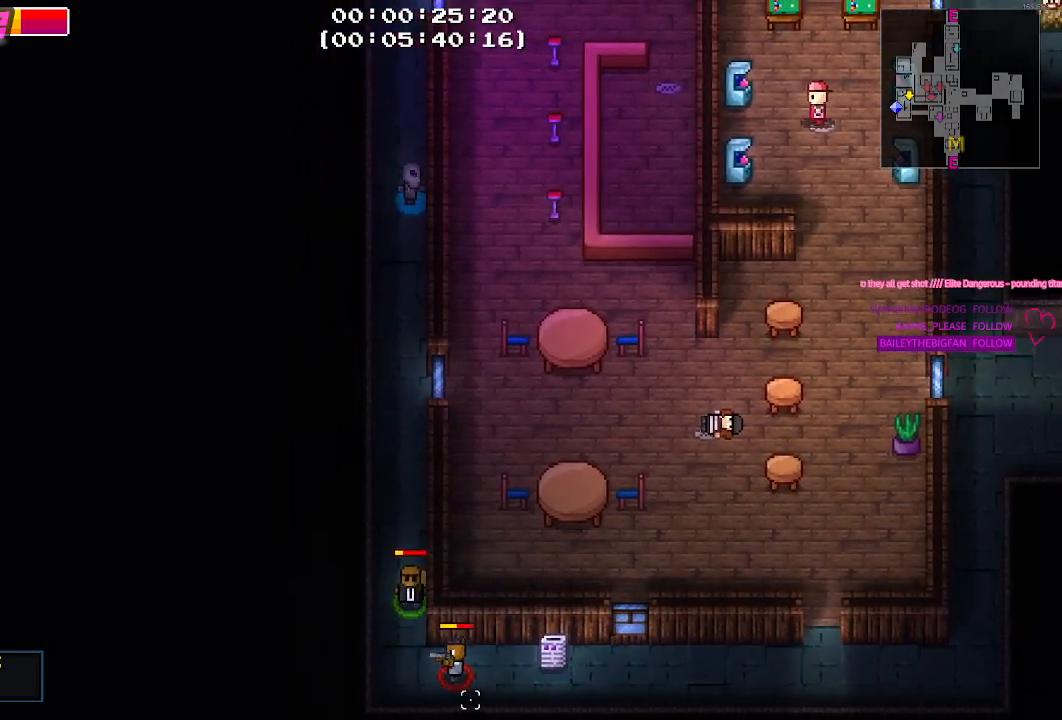
{"keys": [], "mouse": [], "mouse_move": "still", "events": [[17, "s", "down"], [100, "mouse_left", "down"], [200, "mouse_left", "up"], [483, "s", "up"]]}
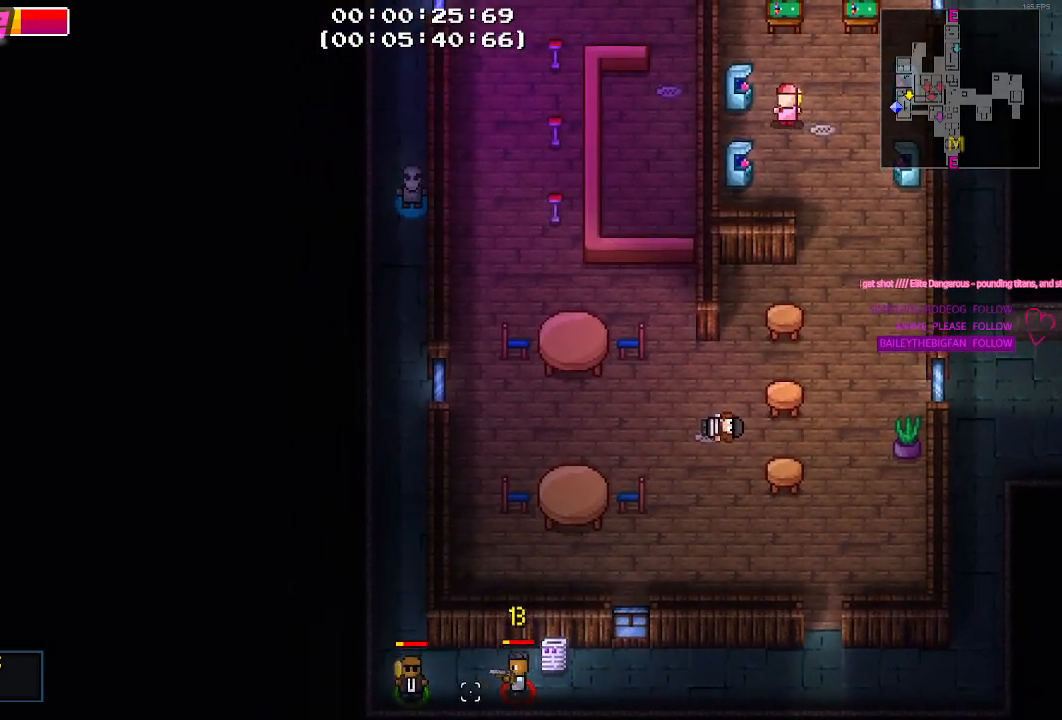
{"keys": [], "mouse": [], "mouse_move": "still", "events": [[67, "d", "down"], [167, "mouse_left", "down"], [267, "mouse_left", "up"], [483, "d", "up"]]}
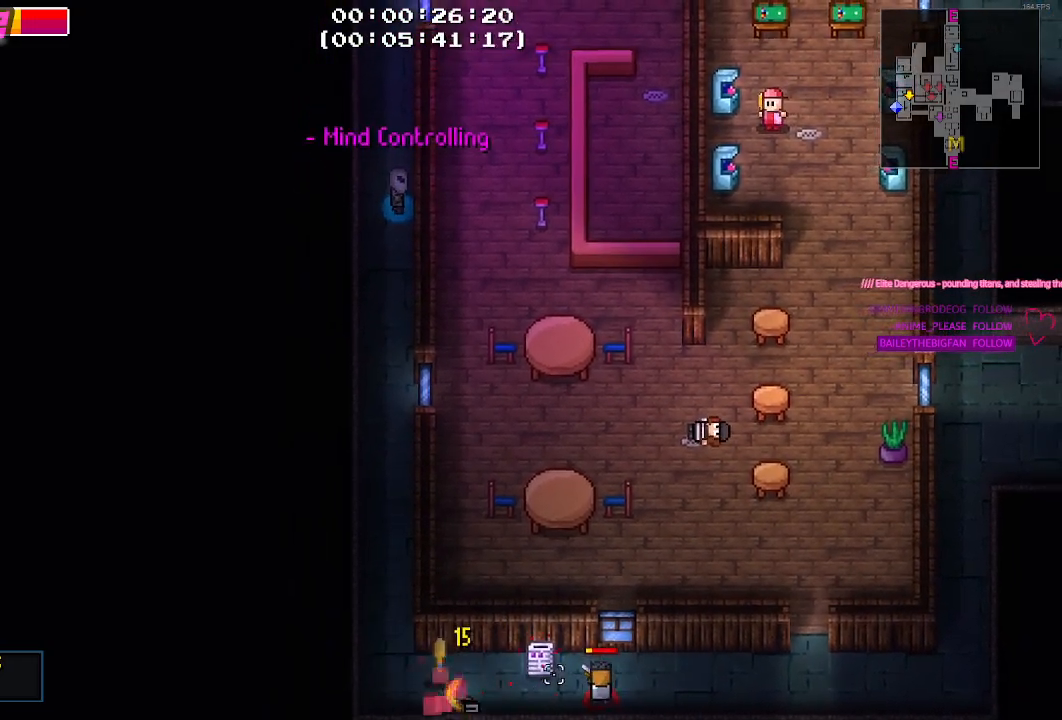
{"keys": [], "mouse": [], "mouse_move": "up", "events": []}
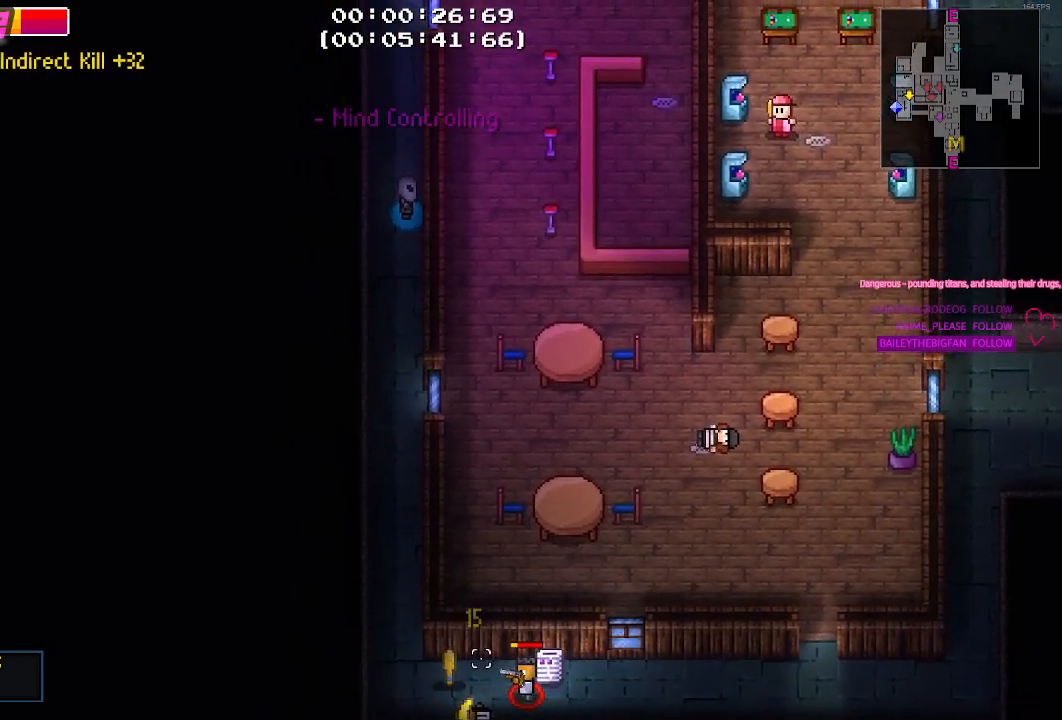
{"keys": [], "mouse": [], "mouse_move": "down-left", "events": []}
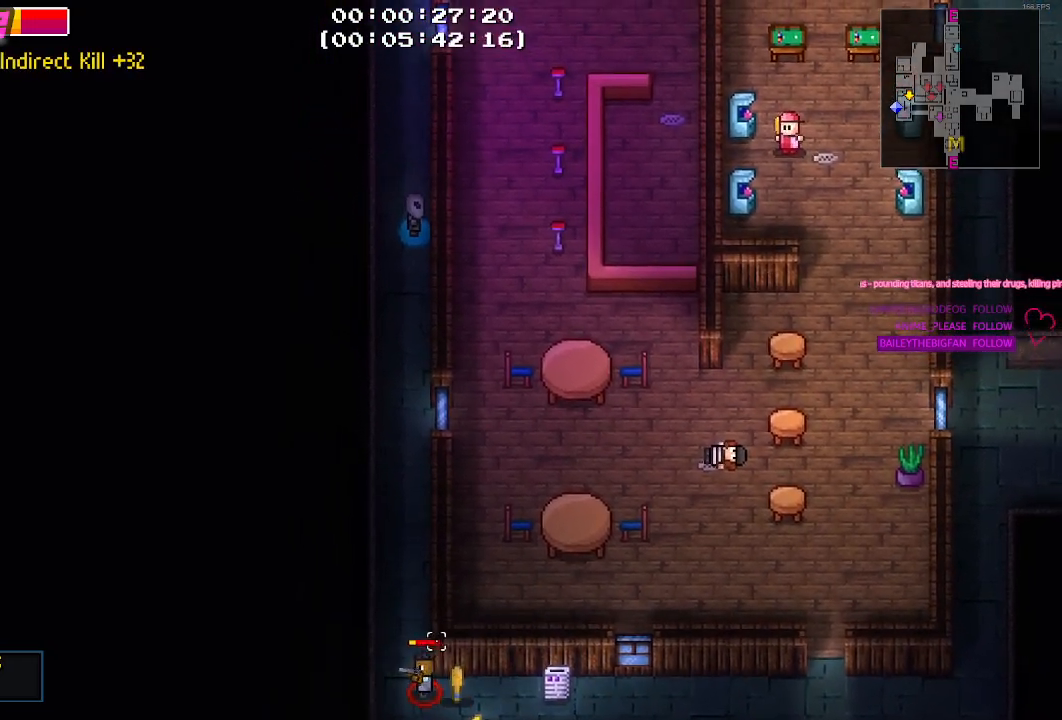
{"keys": [], "mouse": [], "mouse_move": "still", "events": [[117, "a", "down"], [200, "a", "up"], [250, "mouse_right", "down"], [350, "mouse_right", "up"]]}
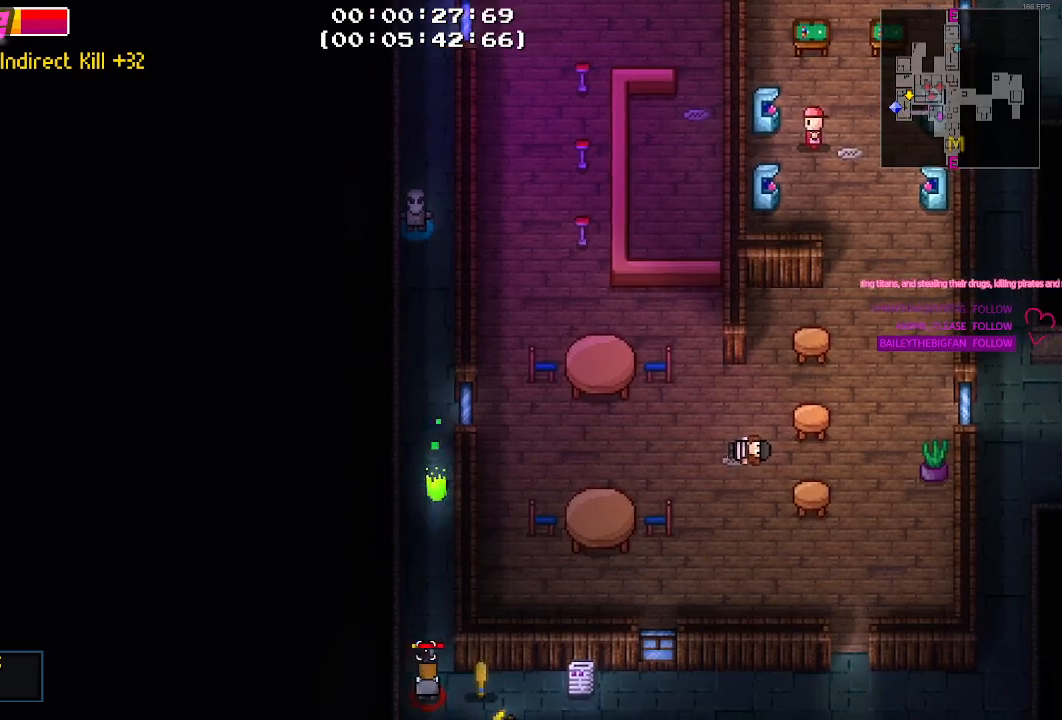
{"keys": [], "mouse": [], "mouse_move": "still", "events": []}
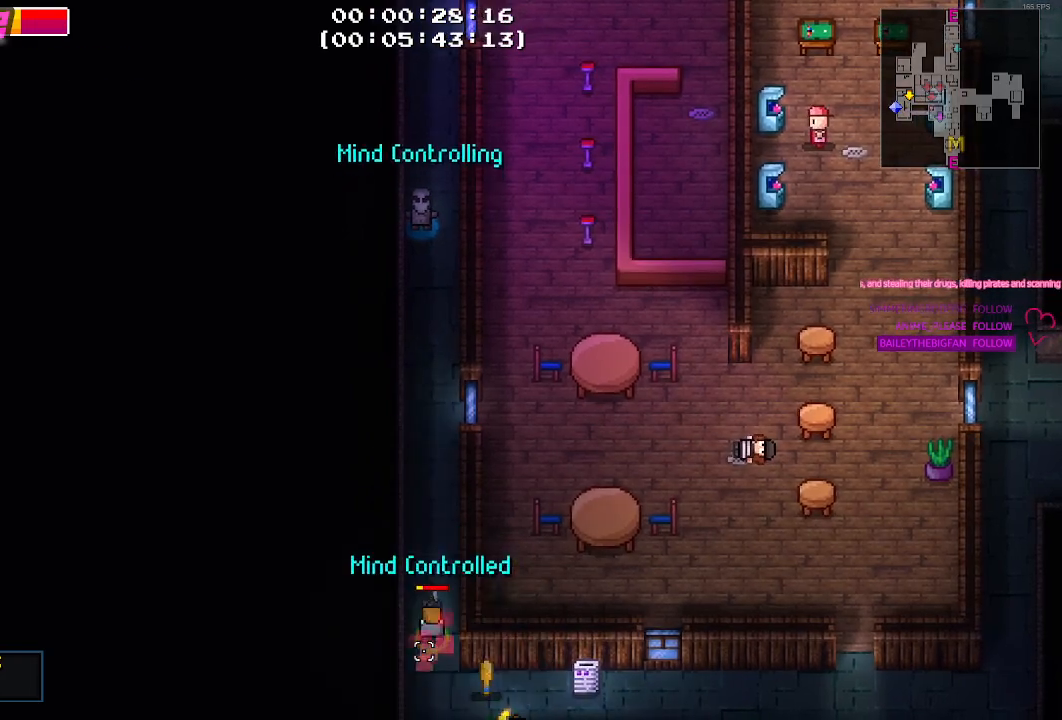
{"keys": ["s"], "mouse": [], "mouse_move": "still", "events": [[150, "s", "down"]]}
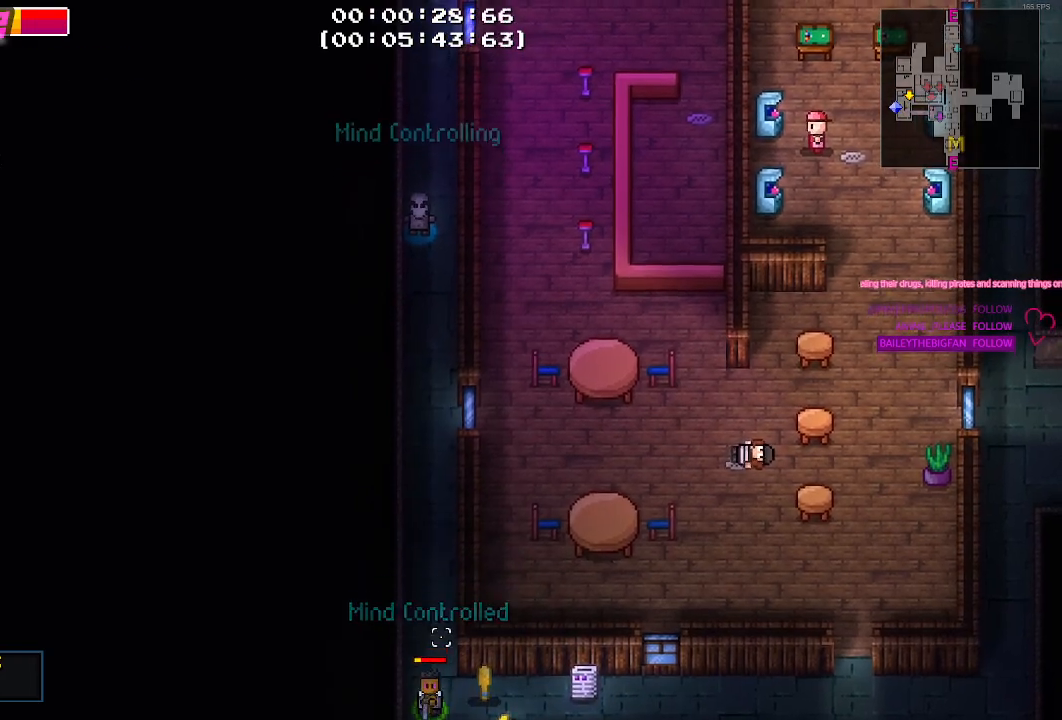
{"keys": ["d"], "mouse": [], "mouse_move": "right", "events": [[33, "d", "down"], [33, "s", "up"], [400, "w", "down"], [483, "w", "up"]]}
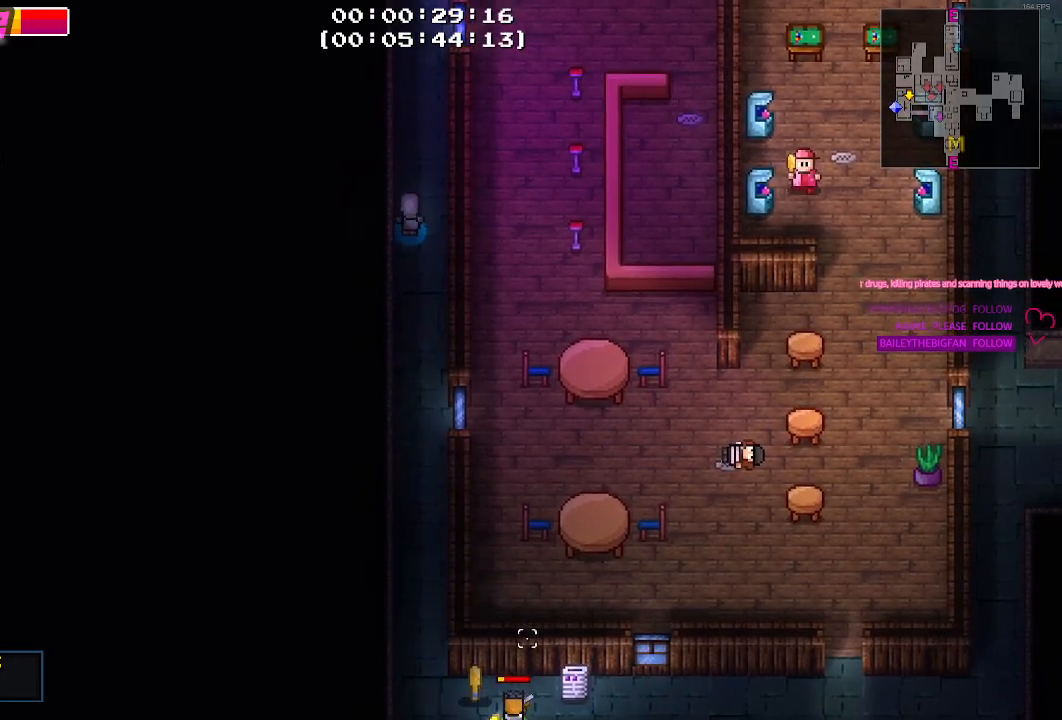
{"keys": ["d"], "mouse": [], "mouse_move": "still", "events": []}
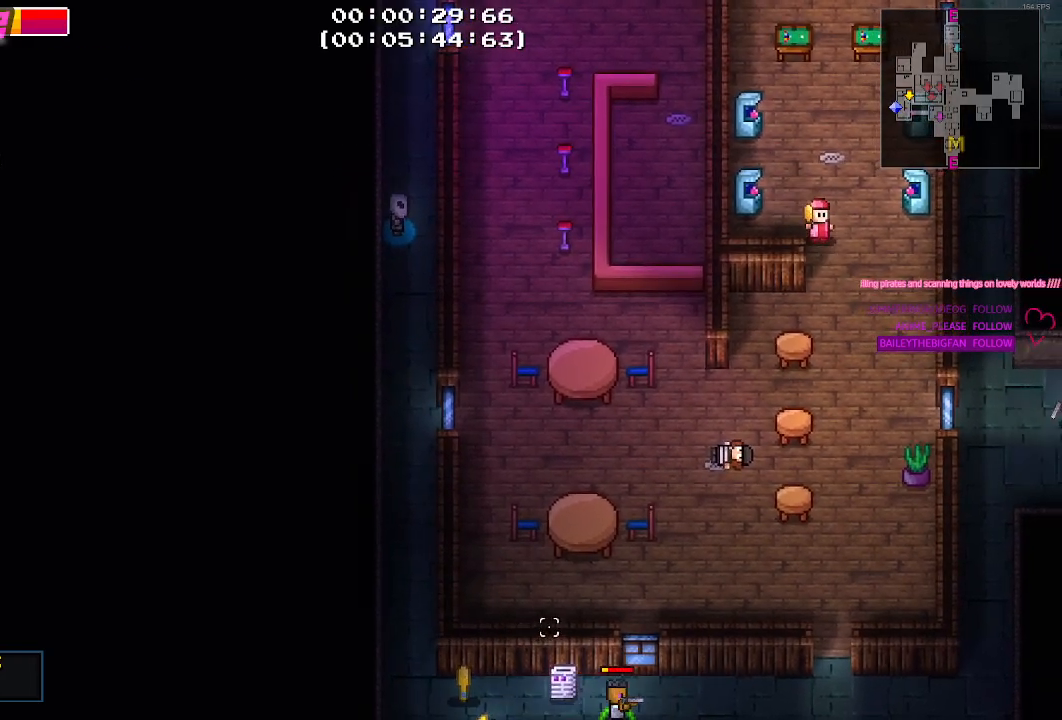
{"keys": ["d"], "mouse": [], "mouse_move": "up-right", "events": []}
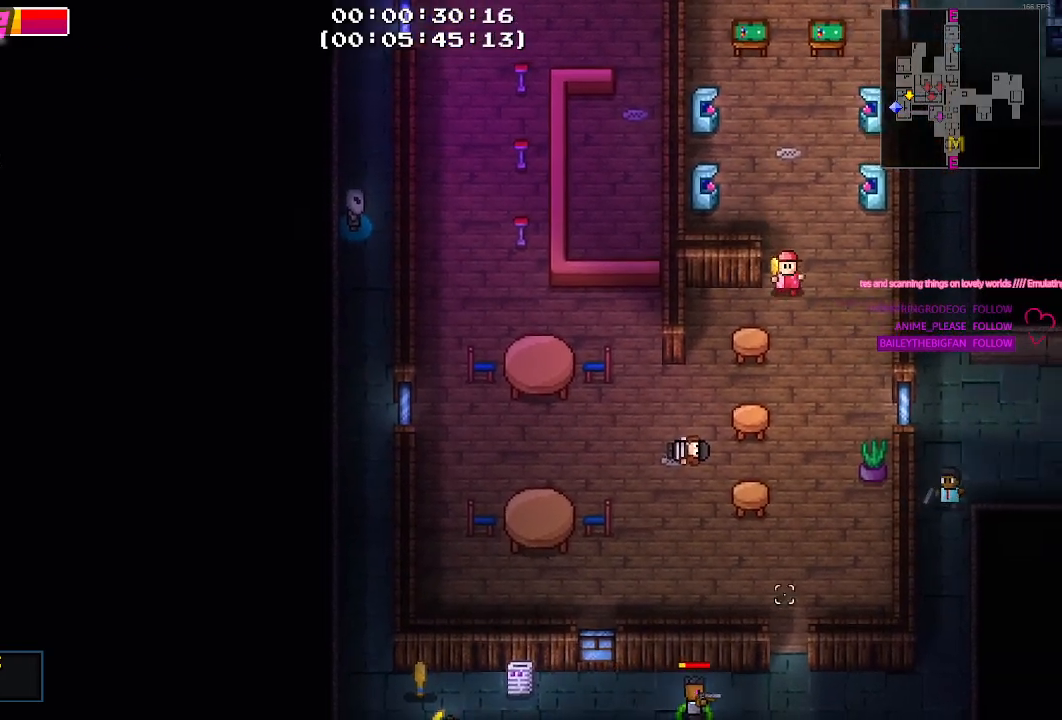
{"keys": ["d"], "mouse": [], "mouse_move": "still", "events": []}
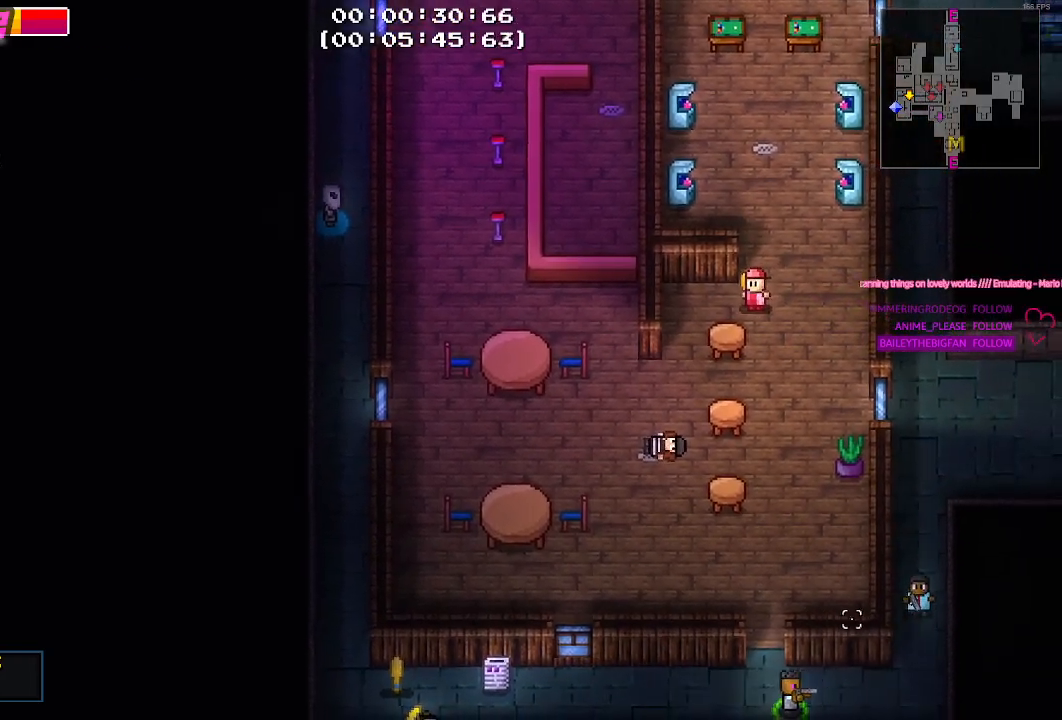
{"keys": [], "mouse": [], "mouse_move": "still", "events": [[267, "d", "up"], [267, "mouse_left", "down"], [367, "mouse_left", "up"]]}
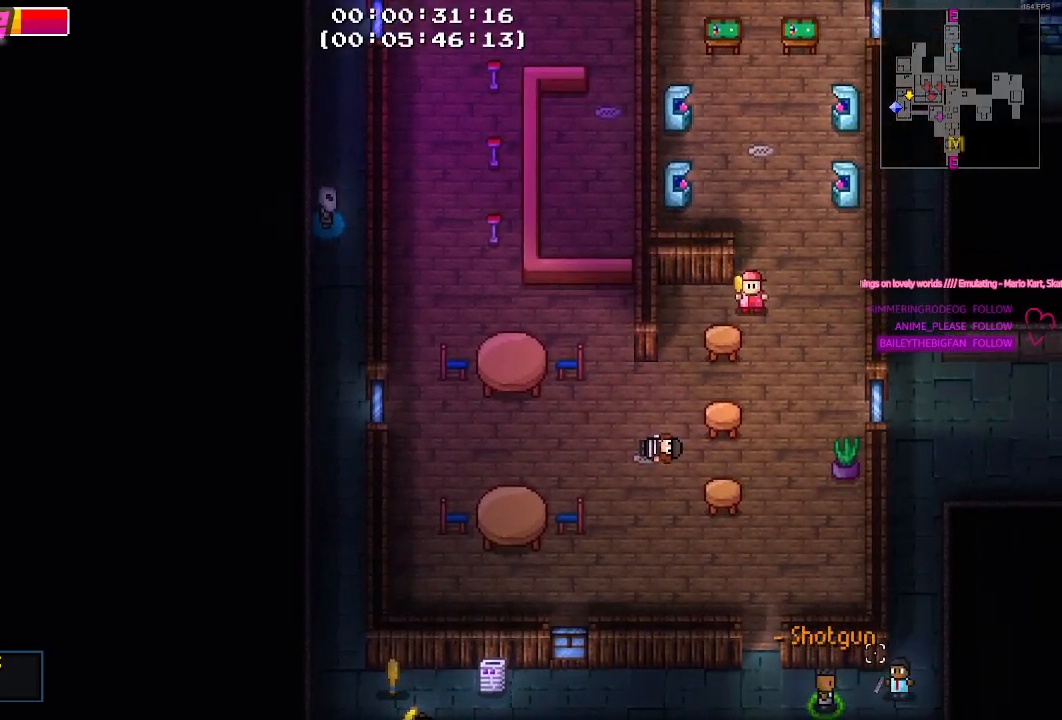
{"keys": [], "mouse": [], "mouse_move": "still", "events": [[100, "mouse_left", "down"], [233, "mouse_left", "up"]]}
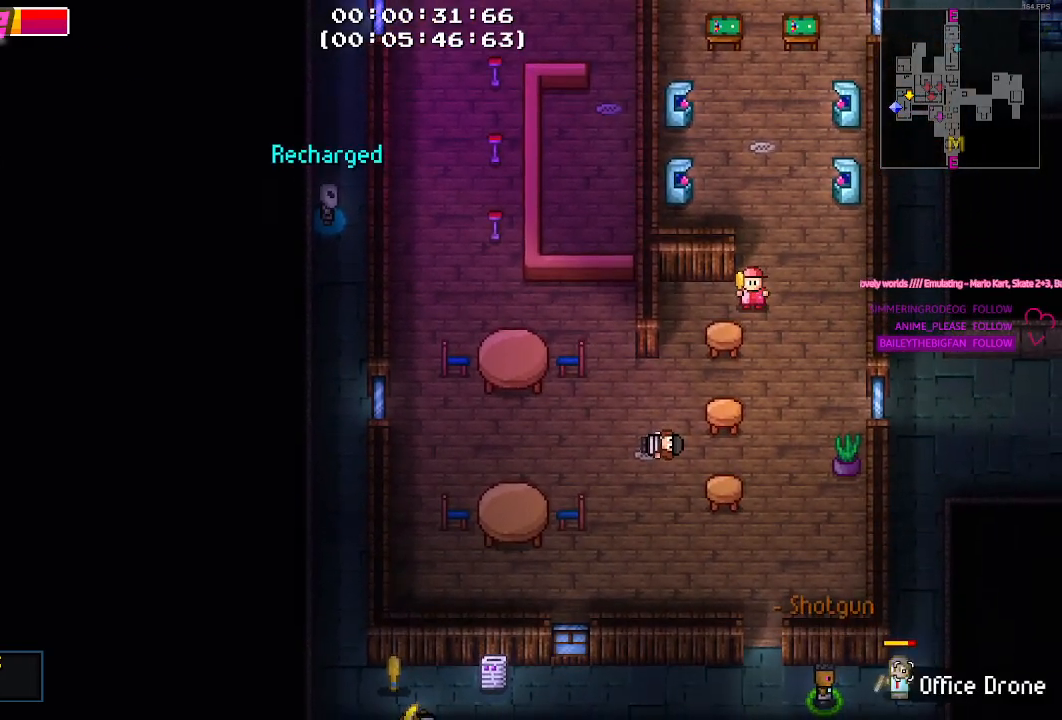
{"keys": [], "mouse": [], "mouse_move": "still", "events": [[17, "d", "down"], [67, "mouse_left", "down"], [167, "mouse_left", "up"], [300, "d", "up"]]}
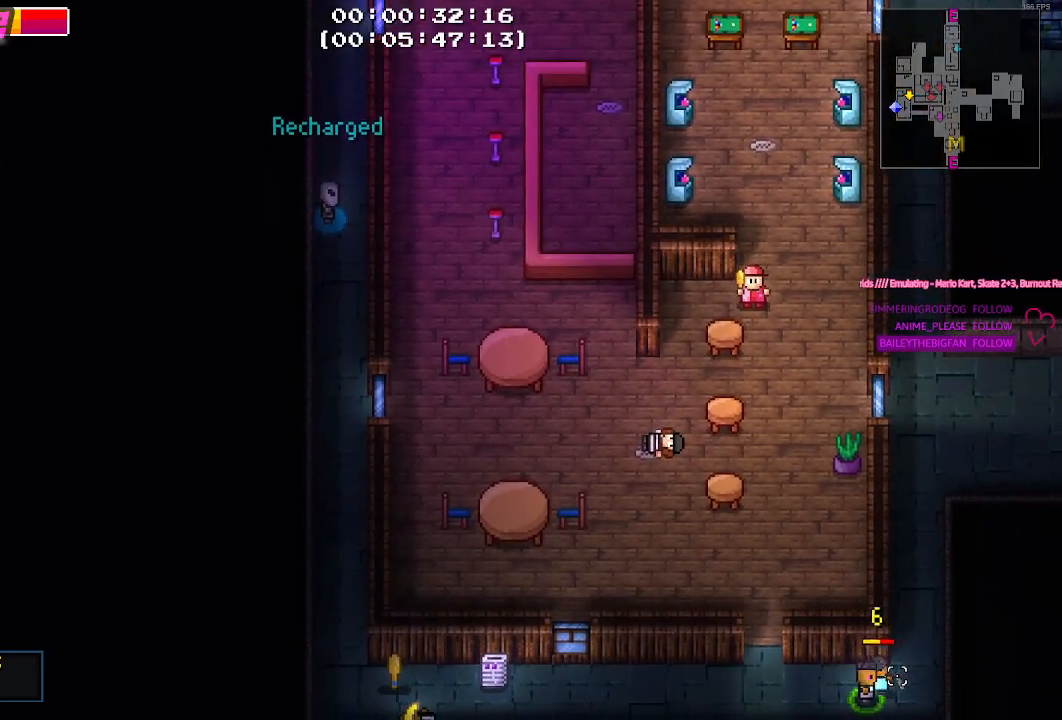
{"keys": ["d"], "mouse": [], "mouse_move": "right", "events": [[500, "d", "down"]]}
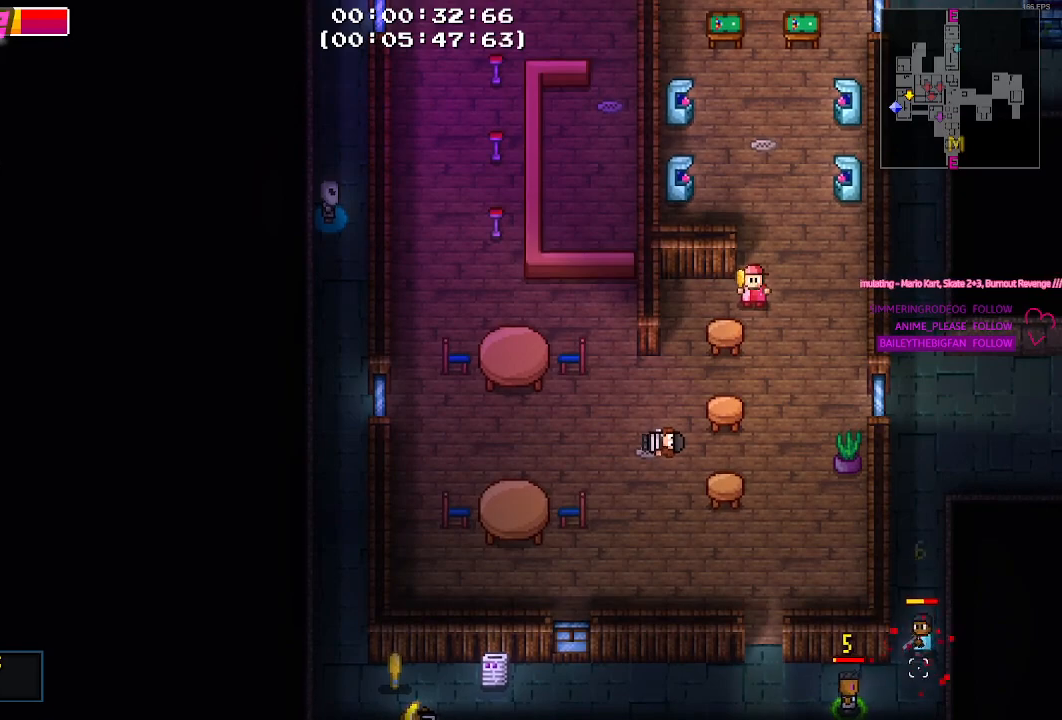
{"keys": ["d"], "mouse": [], "mouse_move": "up", "events": [[200, "d", "up"], [433, "d", "down"]]}
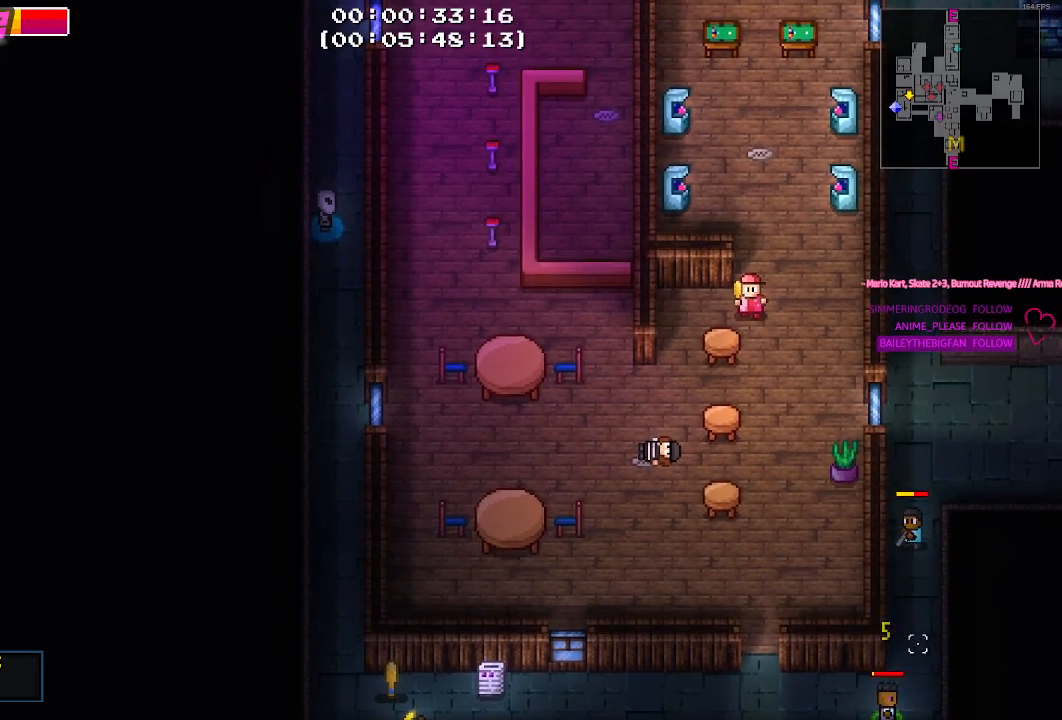
{"keys": ["w"], "mouse": [], "mouse_move": "still", "events": [[117, "w", "down"], [167, "d", "up"]]}
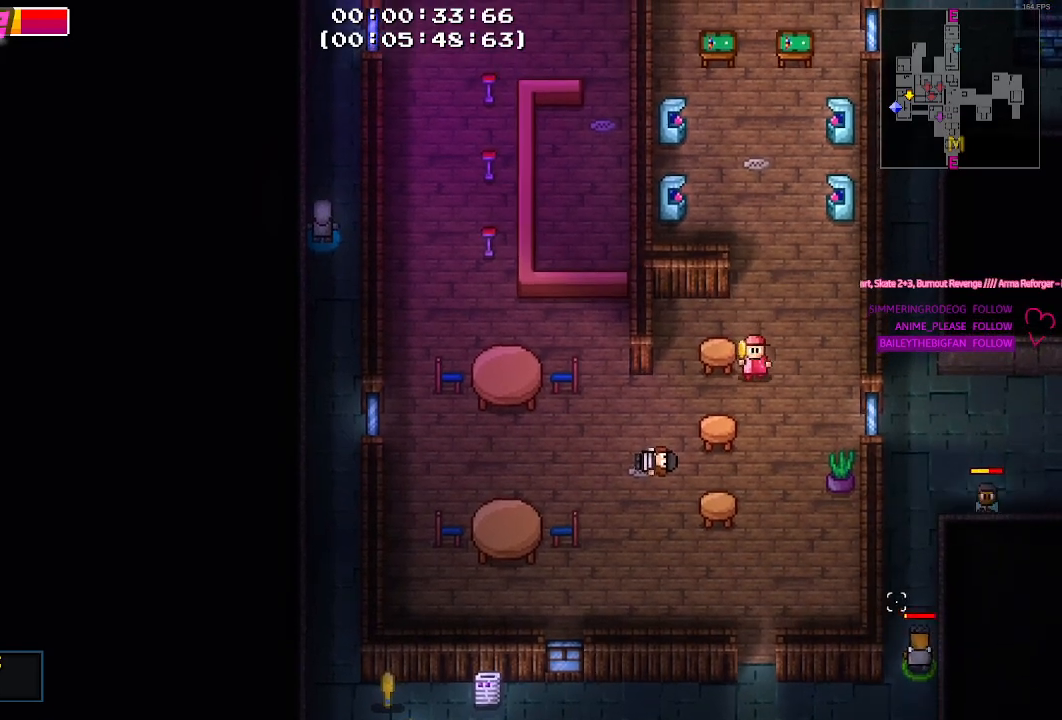
{"keys": ["w"], "mouse": [], "mouse_move": "right", "events": []}
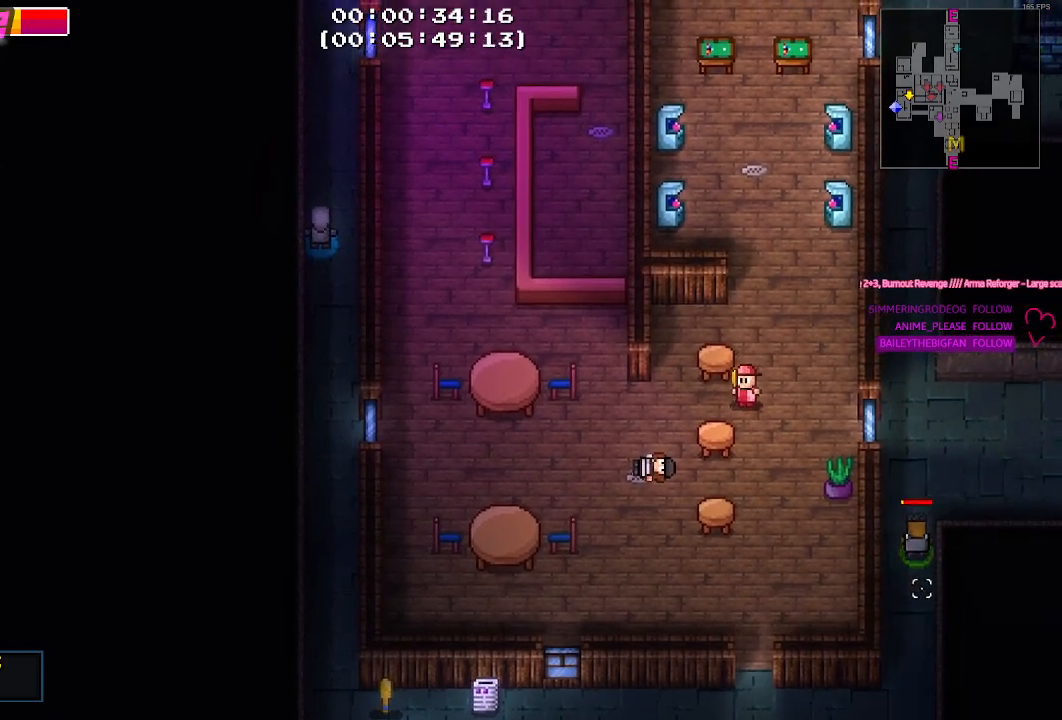
{"keys": [], "mouse": [], "mouse_move": "up-right", "events": [[50, "d", "down"], [100, "w", "up"], [383, "d", "up"]]}
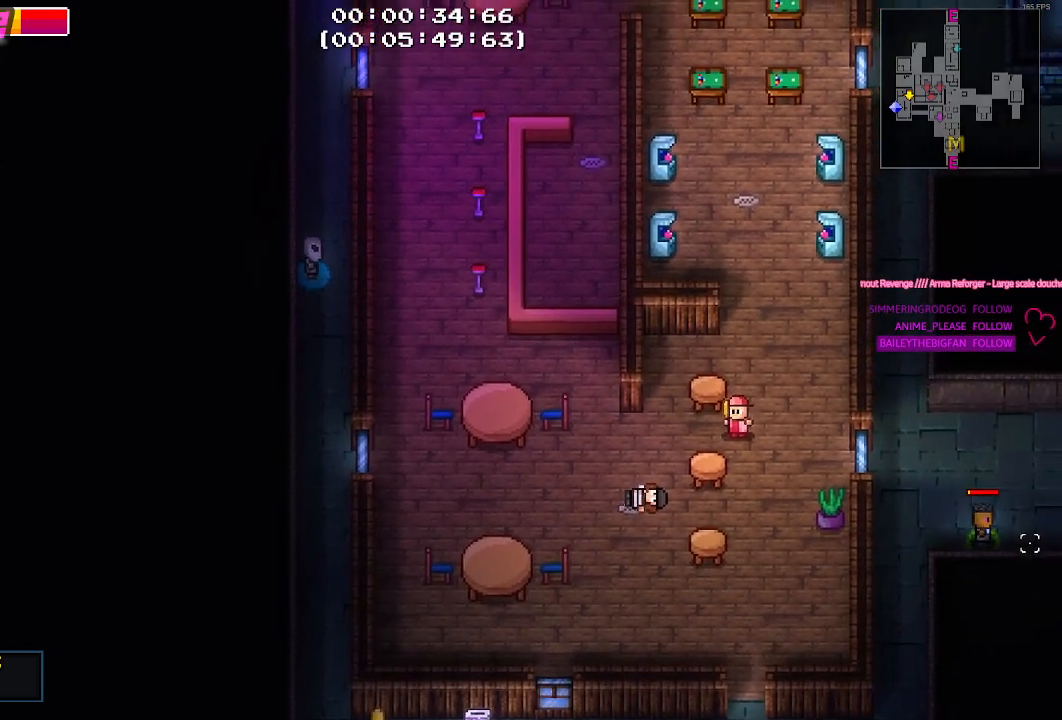
{"keys": ["a"], "mouse": [], "mouse_move": "left", "events": [[350, "a", "down"]]}
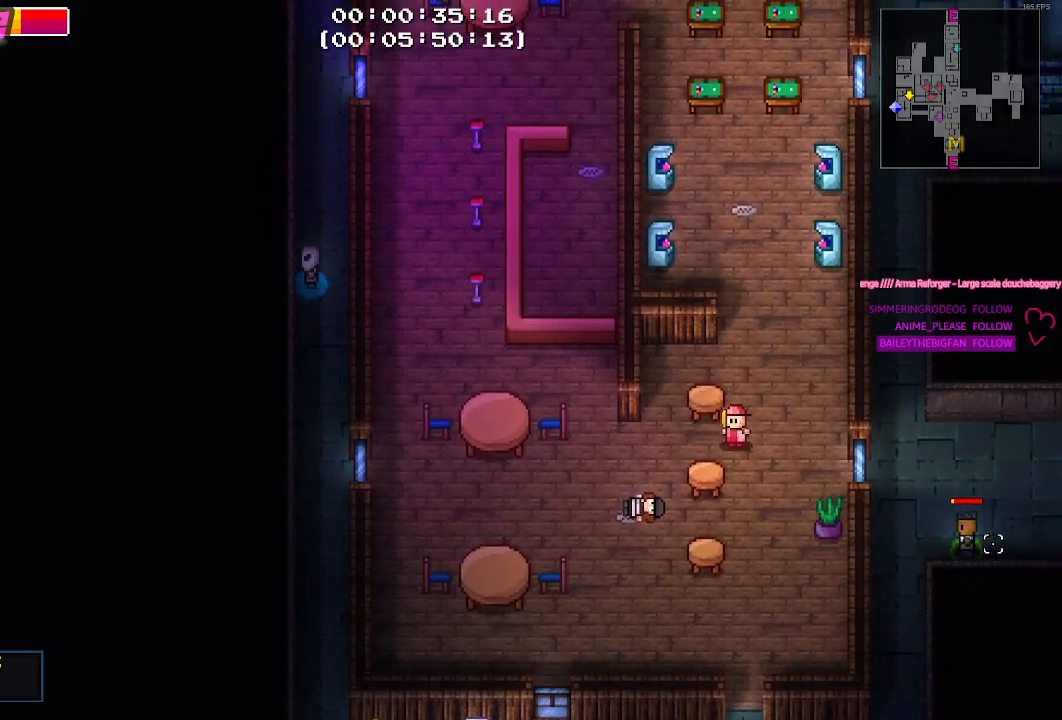
{"keys": [], "mouse": [], "mouse_move": "still", "events": [[217, "w", "down"], [317, "a", "up"], [417, "w", "up"]]}
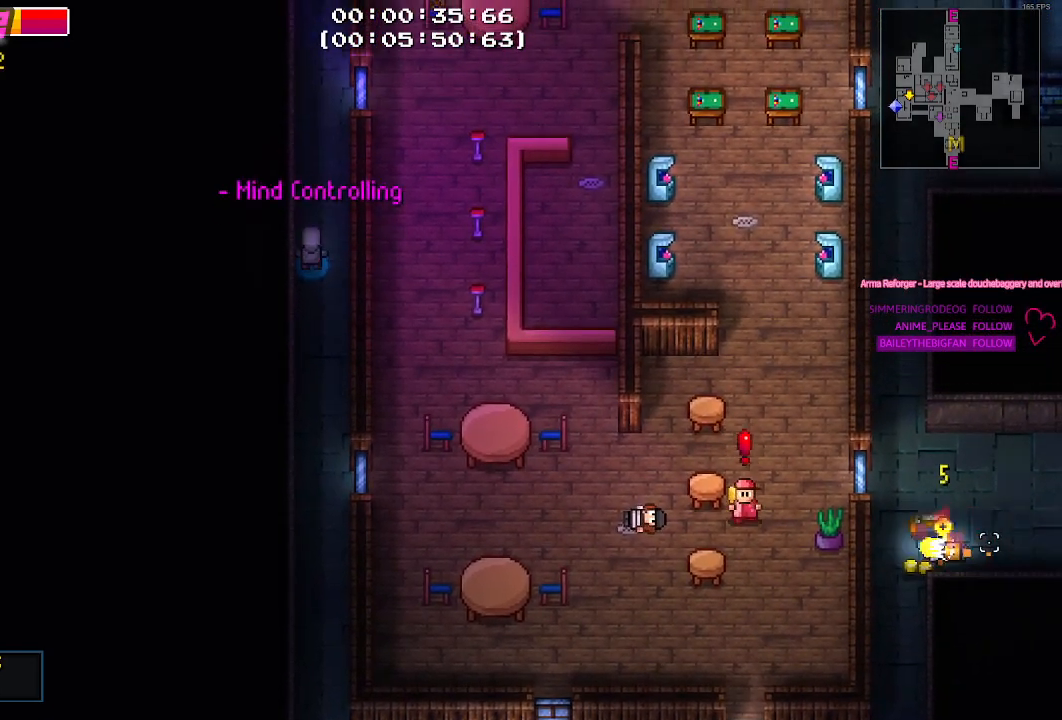
{"keys": [], "mouse": [], "mouse_move": "down-left", "events": []}
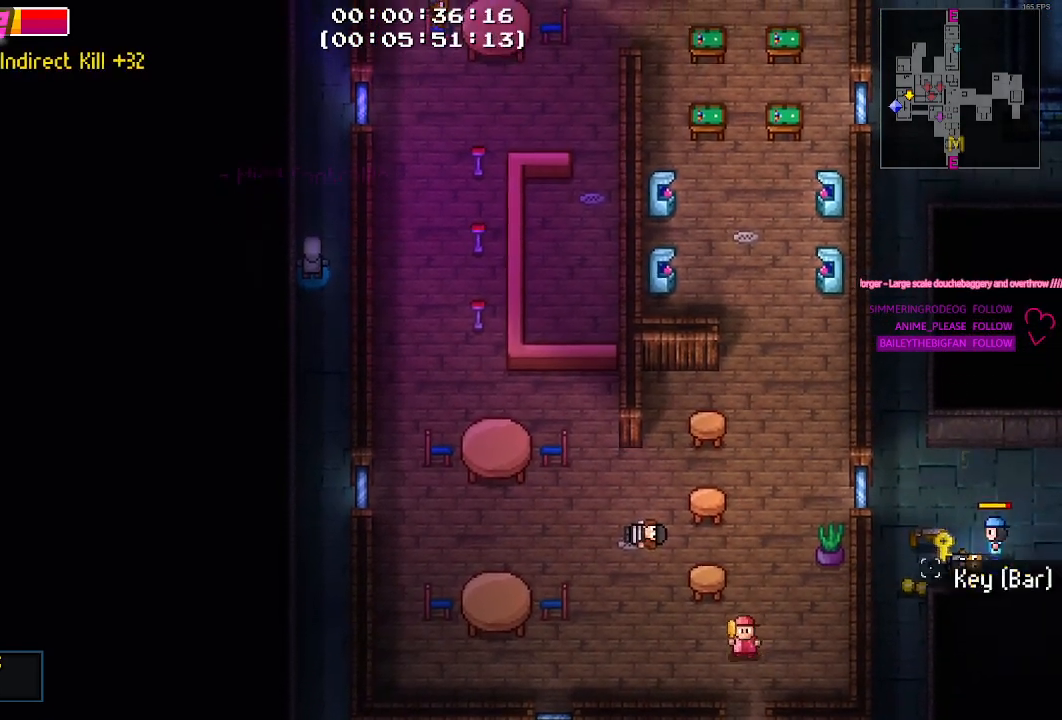
{"keys": [], "mouse": [], "mouse_move": "left", "events": []}